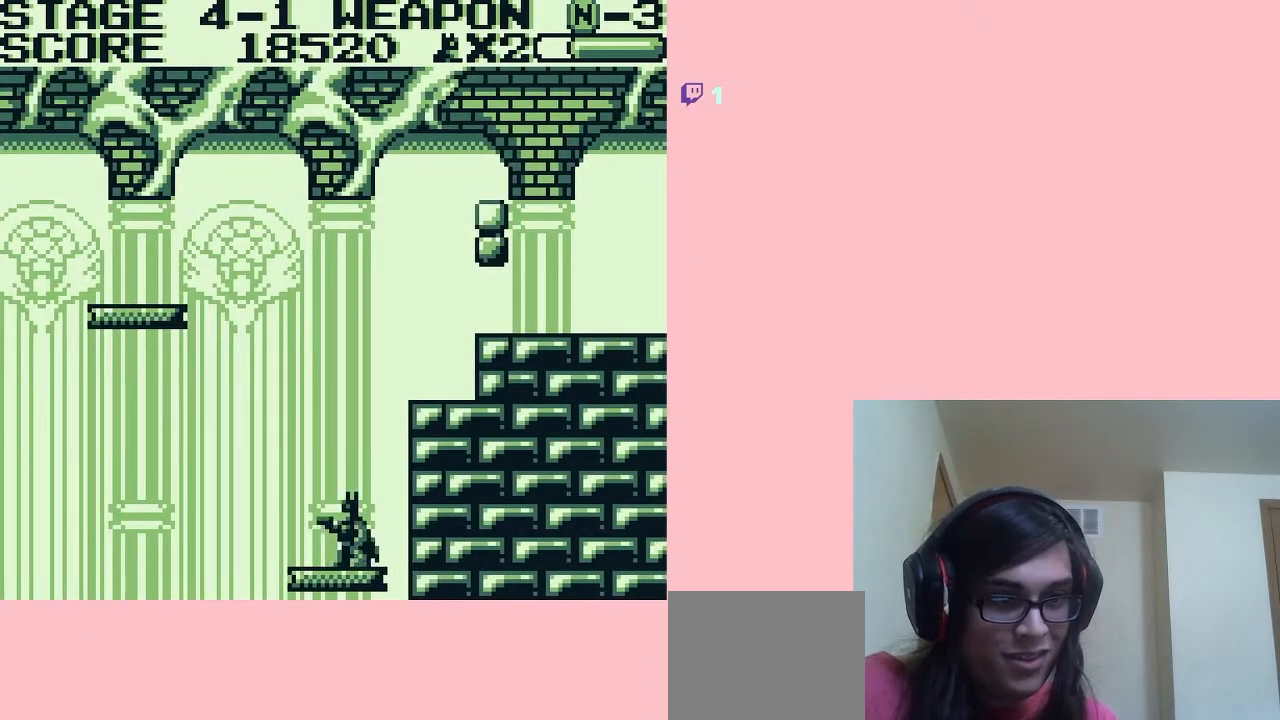
Gameplay with a controller (Nintendo layout); each line is a JSON object with the inputs held at the frame after it (dt_ms = milliseconds from this image to that frame). "events" lists button and stick changes between this image and that frame as [ms after this image, input, new state], when the widget could be followed in between. Not read: L2 L3 R2 R3.
{"dt_ms": 500, "buttons": ["DPAD_DOWN"], "left_stick": "center", "right_stick": "center", "events": [[133, "DPAD_DOWN", "up"], [233, "DPAD_DOWN", "down"], [300, "DPAD_DOWN", "up"], [433, "DPAD_DOWN", "down"]]}
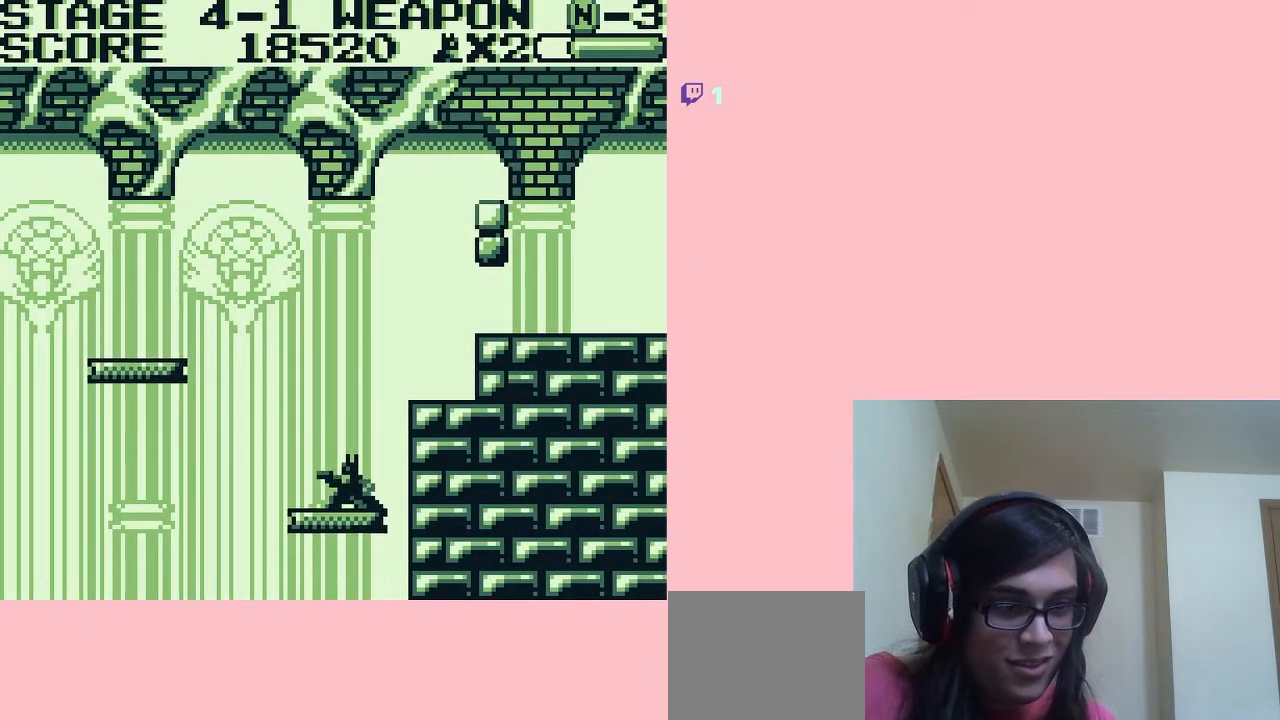
{"dt_ms": 500, "buttons": [], "left_stick": "center", "right_stick": "center", "events": [[50, "DPAD_DOWN", "up"], [133, "DPAD_DOWN", "down"], [300, "DPAD_DOWN", "up"]]}
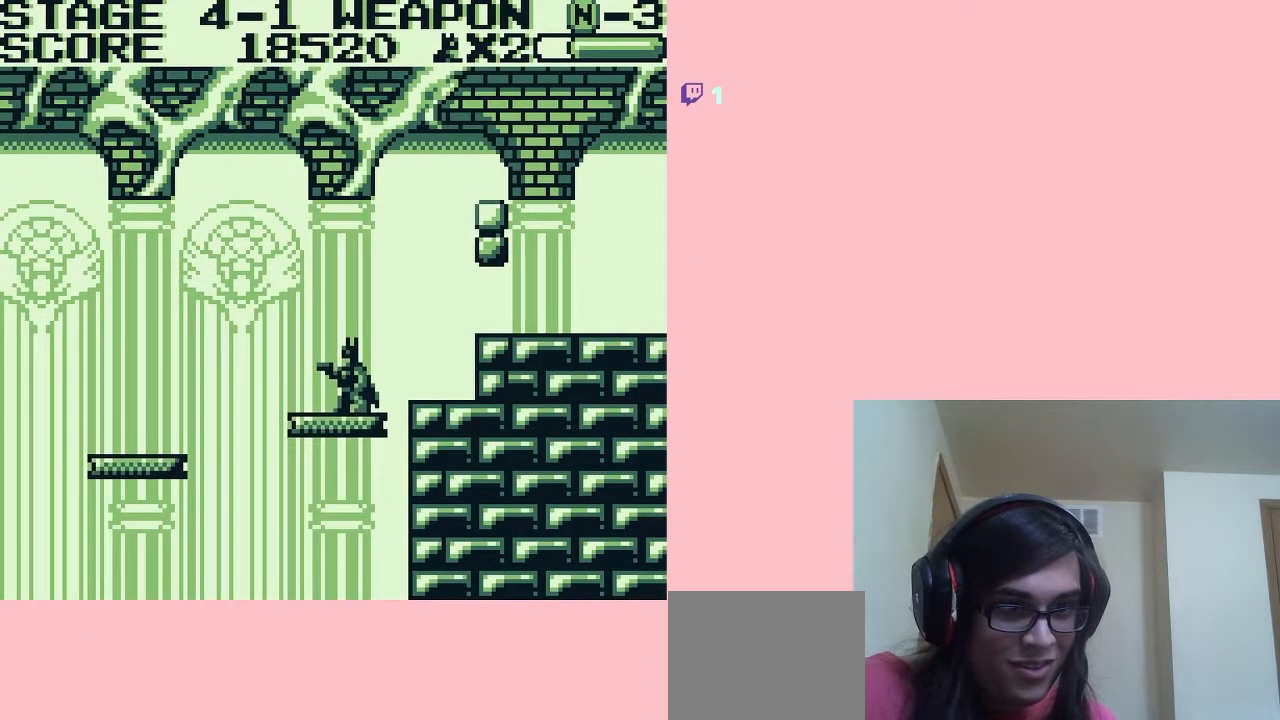
{"dt_ms": 500, "buttons": ["DPAD_RIGHT"], "left_stick": "center", "right_stick": "center", "events": [[17, "DPAD_RIGHT", "down"], [67, "A", "down"], [200, "A", "up"]]}
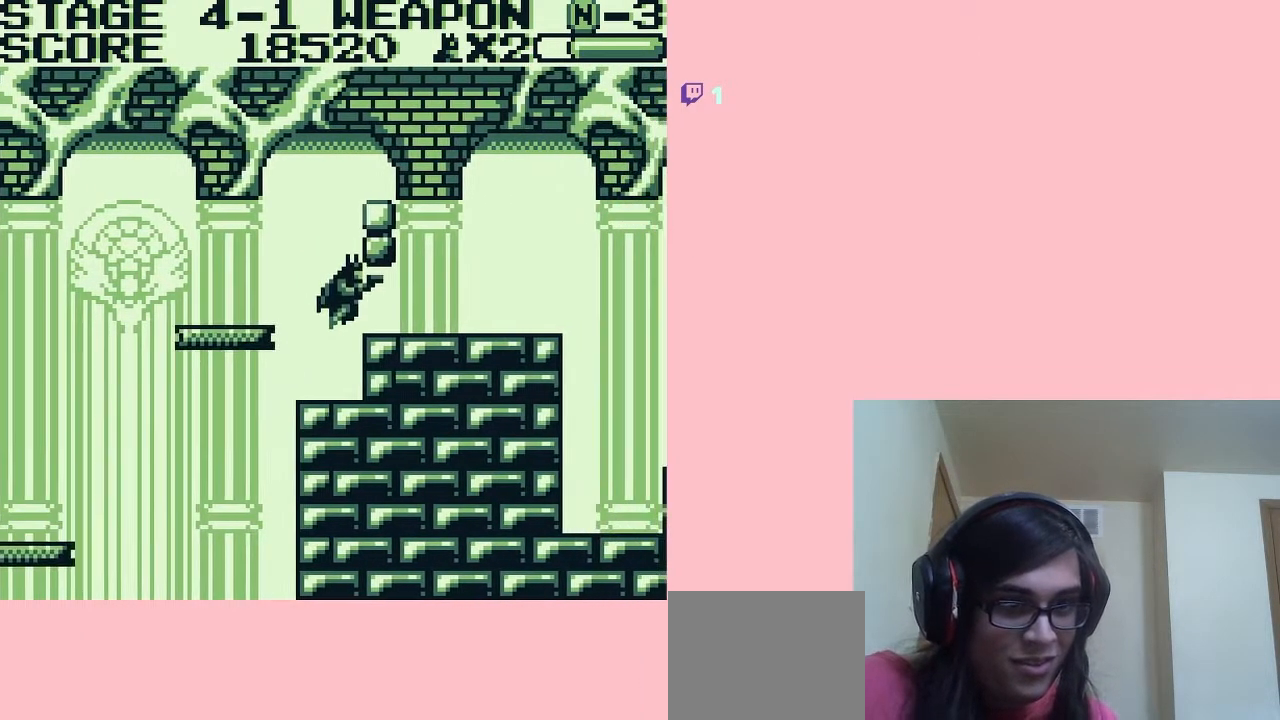
{"dt_ms": 500, "buttons": ["DPAD_RIGHT"], "left_stick": "center", "right_stick": "center", "events": [[333, "A", "down"], [350, "A", "up"]]}
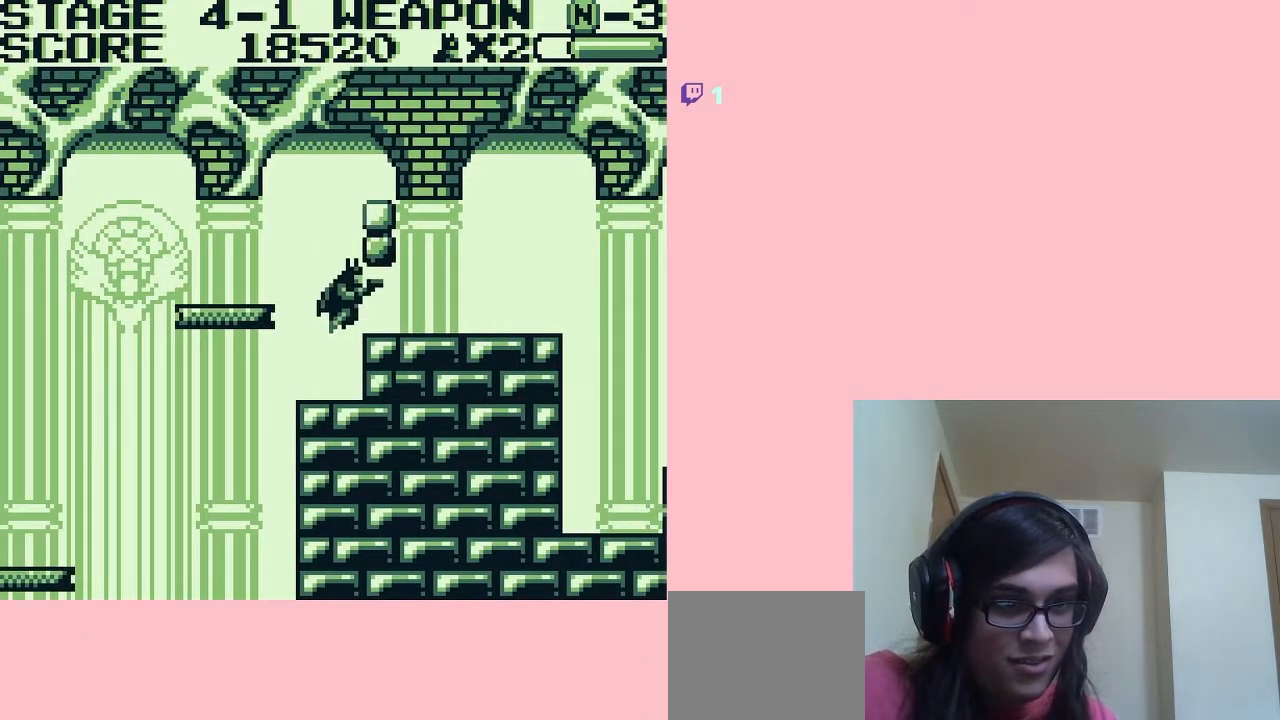
{"dt_ms": 500, "buttons": ["DPAD_RIGHT"], "left_stick": "center", "right_stick": "center", "events": []}
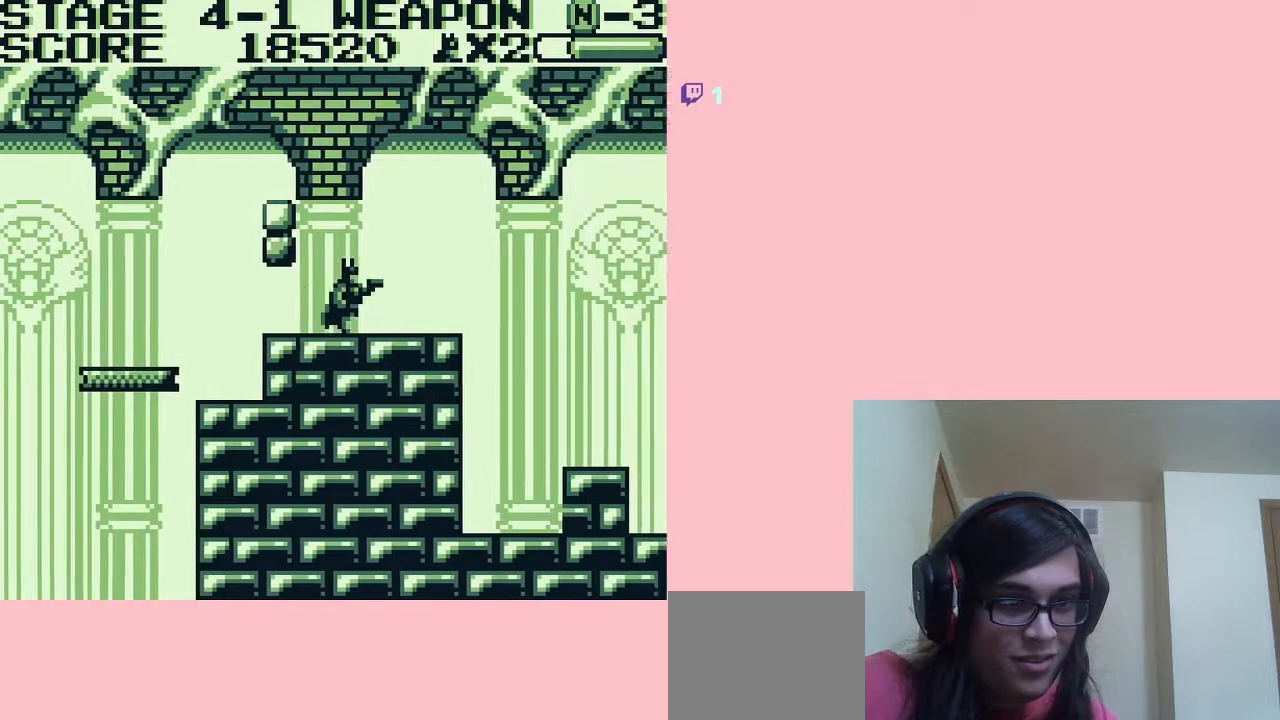
{"dt_ms": 500, "buttons": ["DPAD_RIGHT"], "left_stick": "center", "right_stick": "center", "events": [[300, "A", "down"], [317, "A", "up"]]}
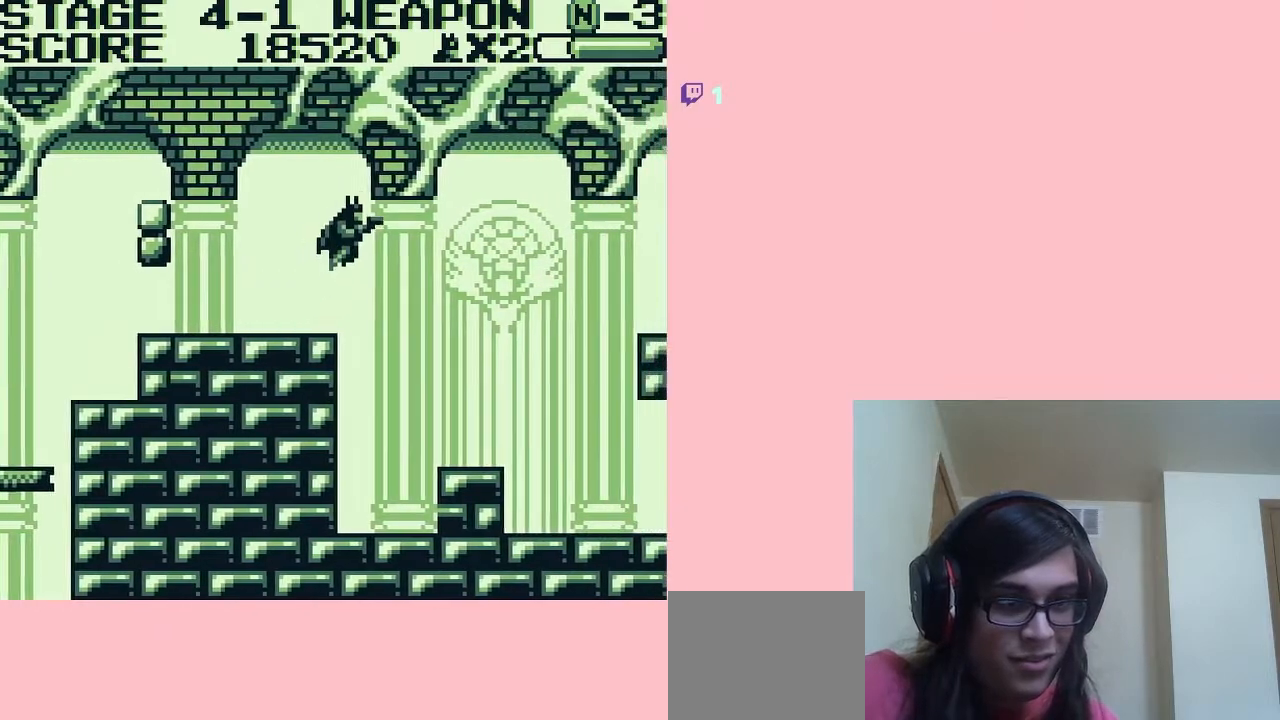
{"dt_ms": 500, "buttons": ["DPAD_UP"], "left_stick": "center", "right_stick": "center", "events": [[367, "DPAD_LEFT", "down"], [367, "DPAD_RIGHT", "up"], [483, "DPAD_UP", "down"], [500, "DPAD_LEFT", "up"]]}
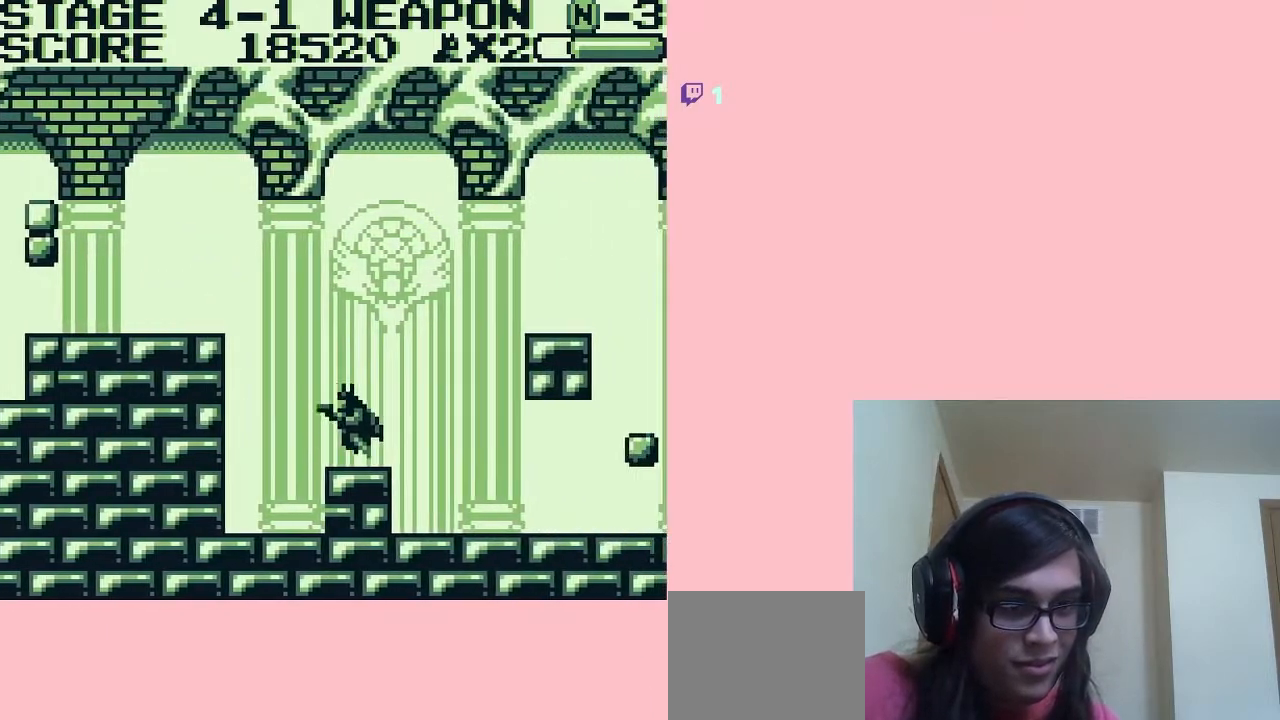
{"dt_ms": 500, "buttons": ["A", "DPAD_RIGHT"], "left_stick": "center", "right_stick": "center", "events": [[17, "DPAD_RIGHT", "down"], [17, "DPAD_UP", "up"], [133, "A", "down"]]}
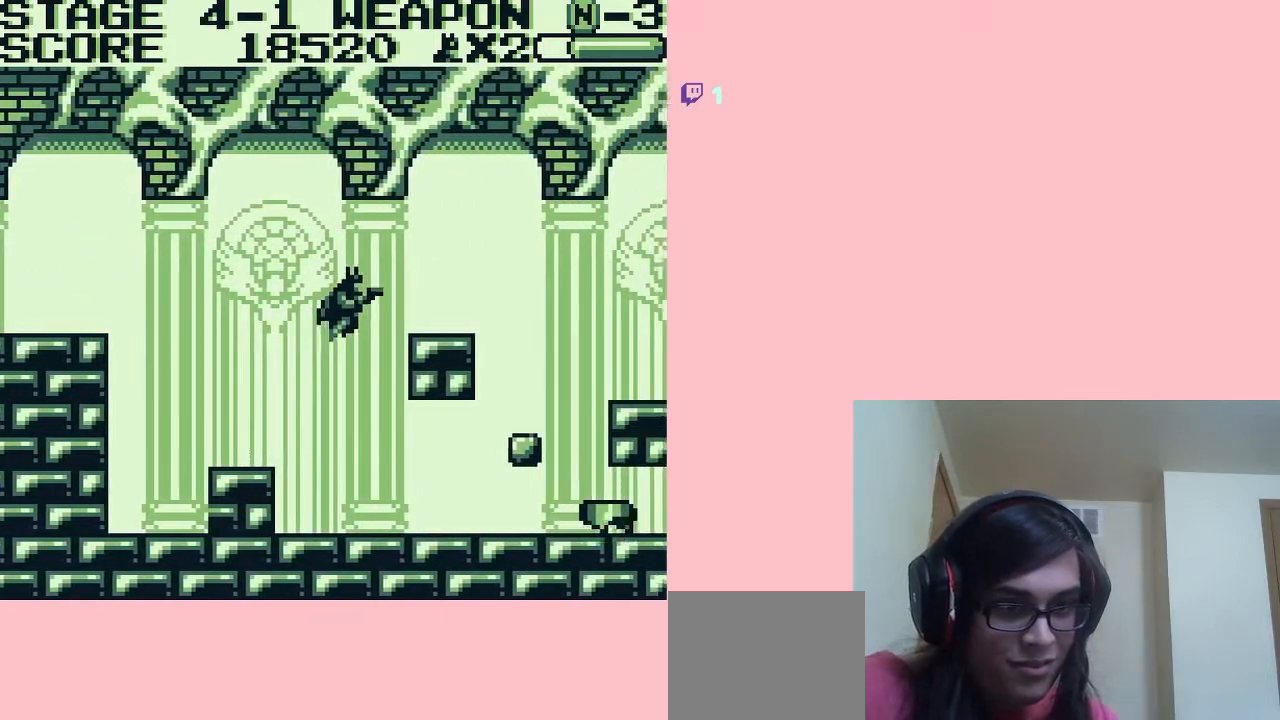
{"dt_ms": 500, "buttons": ["A", "DPAD_RIGHT"], "left_stick": "center", "right_stick": "center", "events": [[67, "A", "up"], [400, "A", "down"]]}
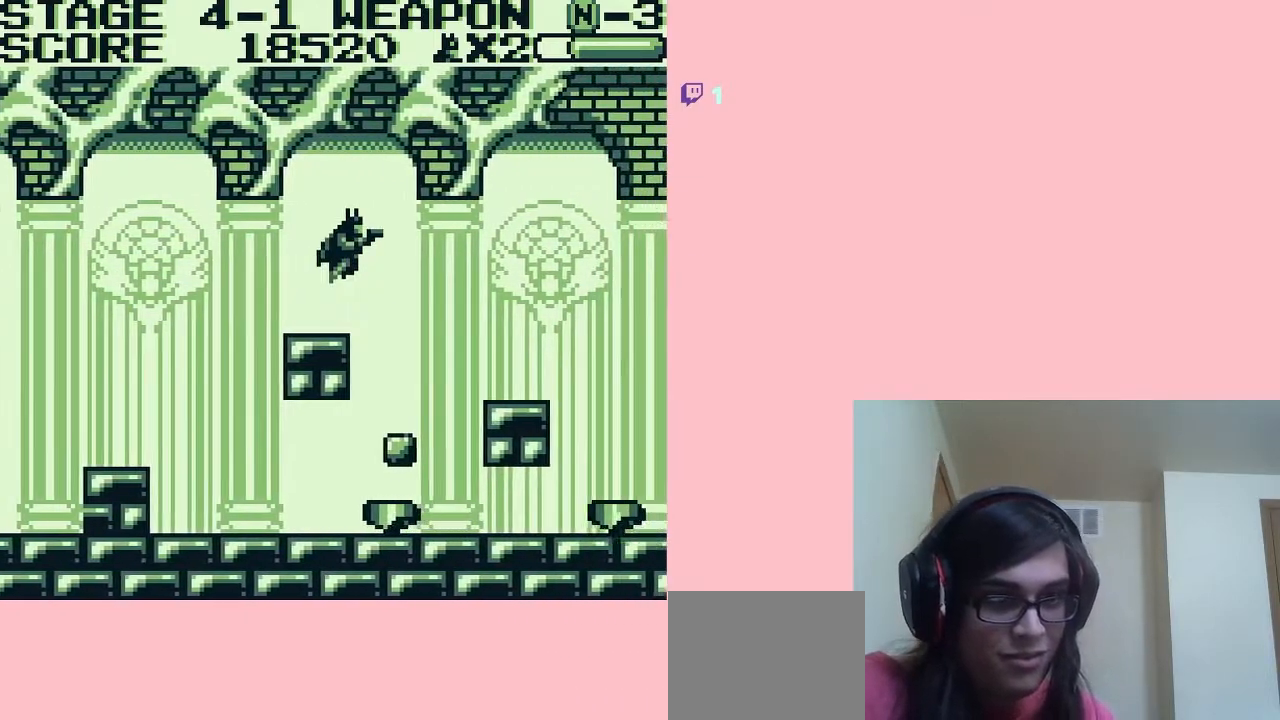
{"dt_ms": 500, "buttons": ["DPAD_RIGHT"], "left_stick": "center", "right_stick": "center", "events": [[50, "A", "up"]]}
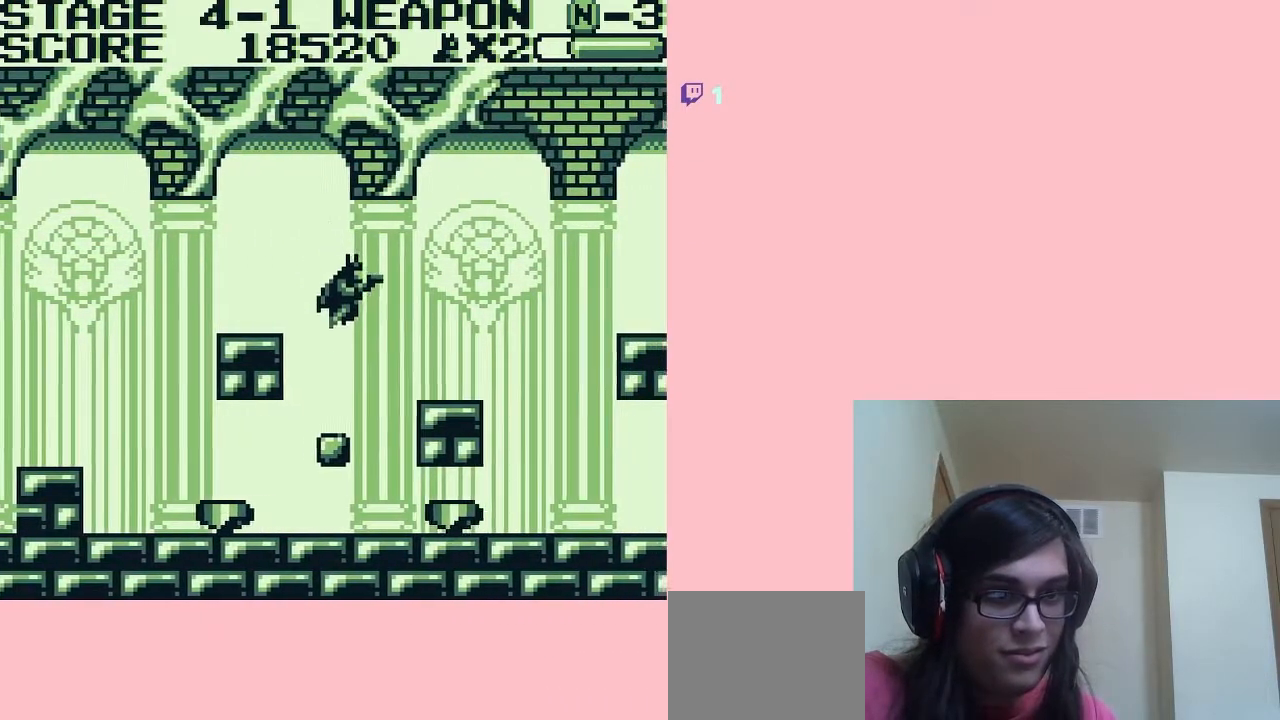
{"dt_ms": 500, "buttons": ["DPAD_RIGHT"], "left_stick": "center", "right_stick": "center", "events": [[367, "A", "down"], [450, "A", "up"]]}
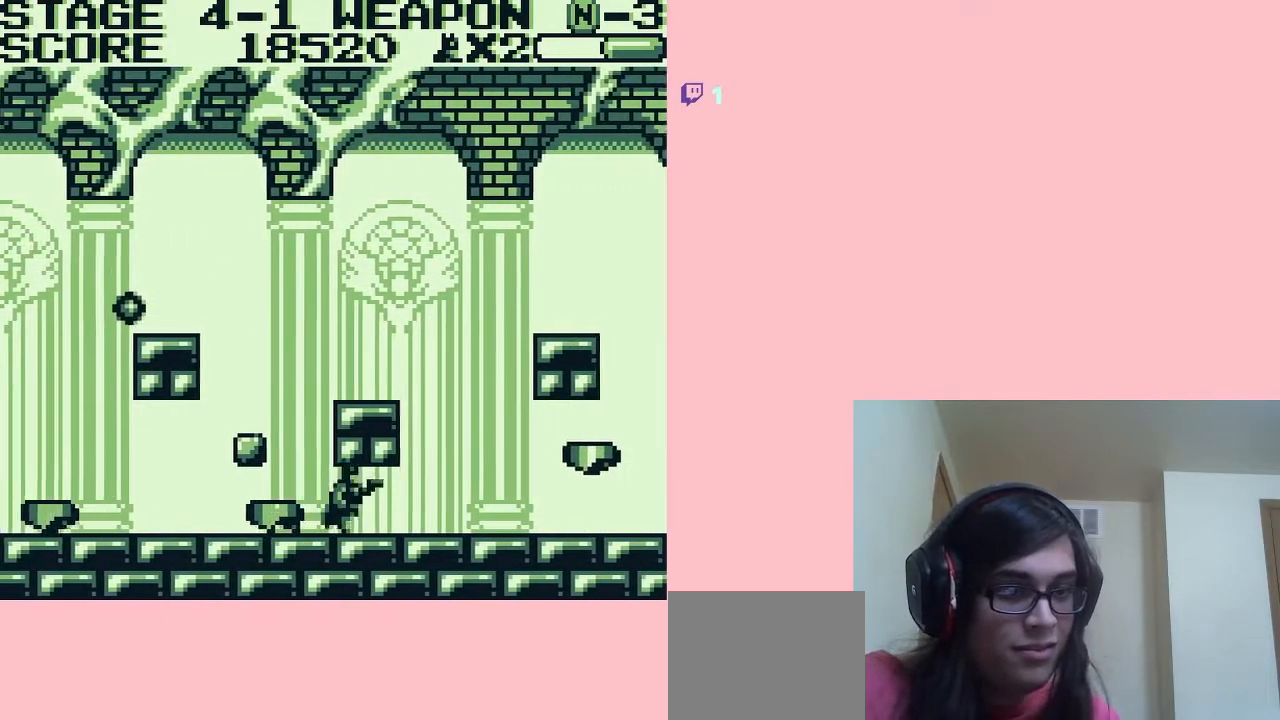
{"dt_ms": 500, "buttons": ["DPAD_RIGHT"], "left_stick": "center", "right_stick": "center", "events": [[50, "A", "down"], [50, "DPAD_RIGHT", "up"], [267, "A", "up"], [267, "DPAD_RIGHT", "down"]]}
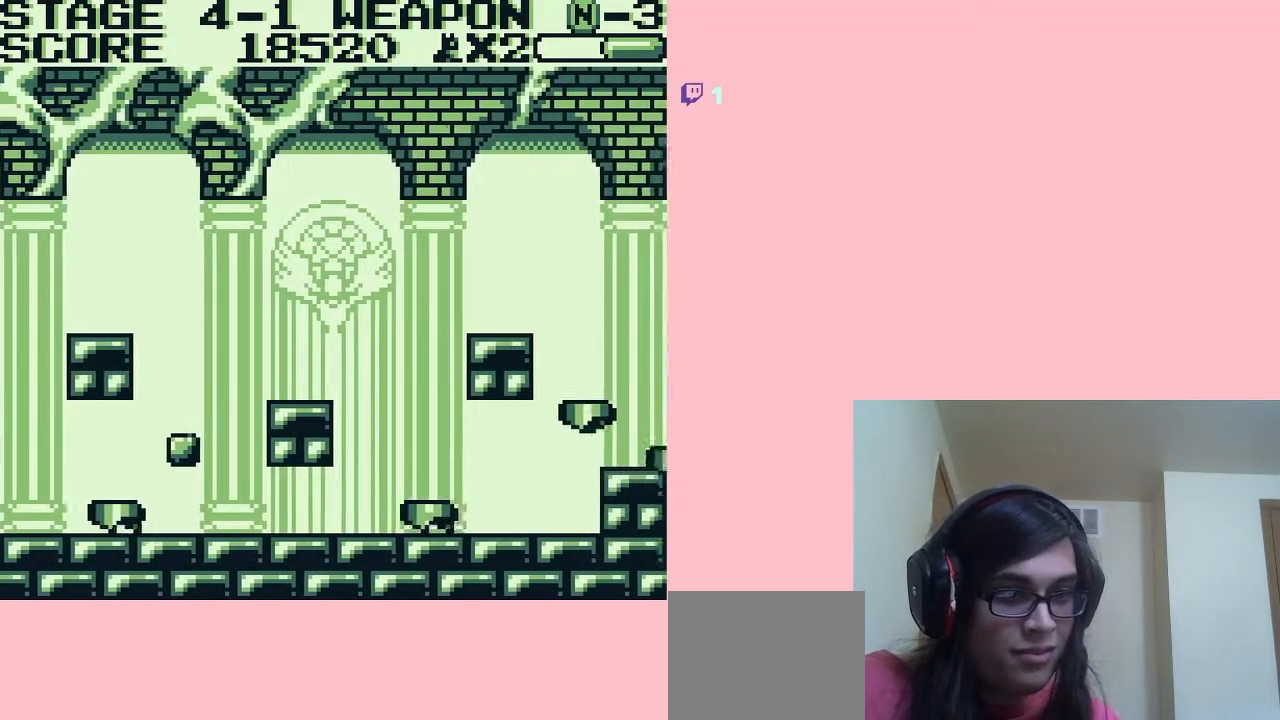
{"dt_ms": 500, "buttons": ["A", "DPAD_LEFT"], "left_stick": "center", "right_stick": "center", "events": [[83, "A", "down"], [83, "DPAD_RIGHT", "up"], [150, "DPAD_LEFT", "down"]]}
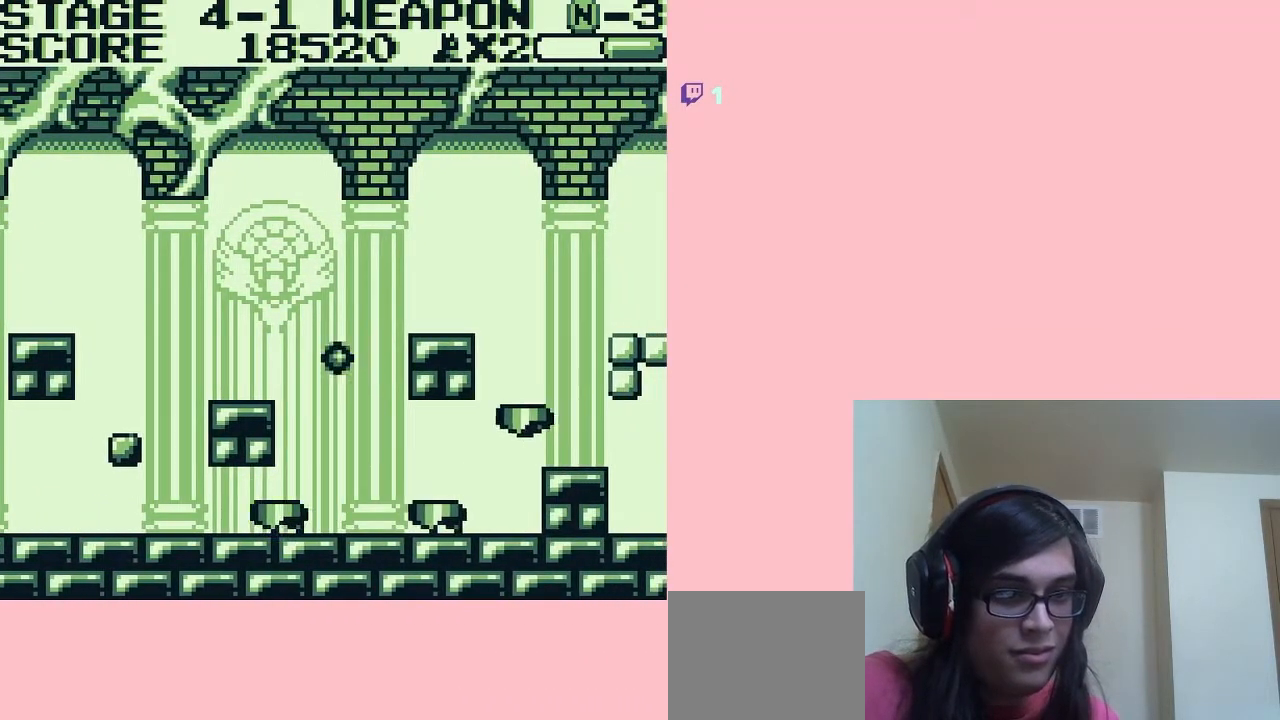
{"dt_ms": 500, "buttons": [], "left_stick": "center", "right_stick": "center", "events": [[417, "A", "up"], [417, "DPAD_LEFT", "up"]]}
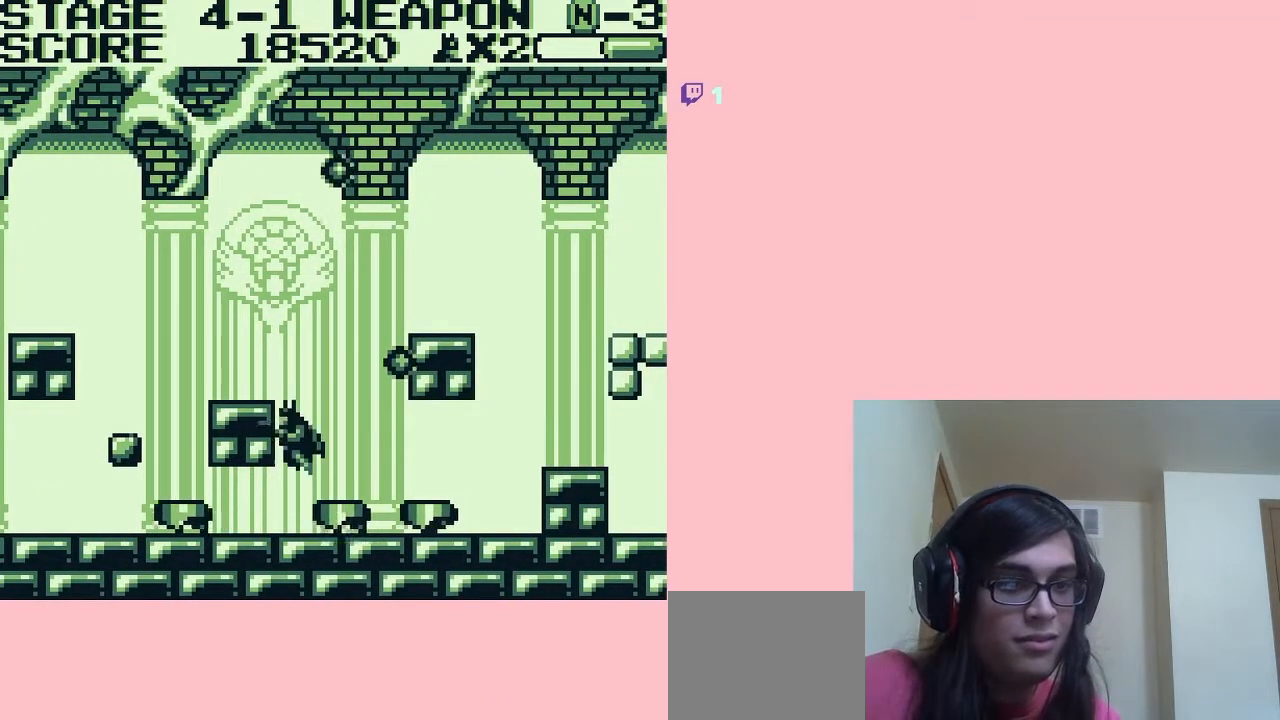
{"dt_ms": 500, "buttons": ["A", "DPAD_LEFT"], "left_stick": "center", "right_stick": "center", "events": [[150, "A", "down"], [483, "DPAD_LEFT", "down"]]}
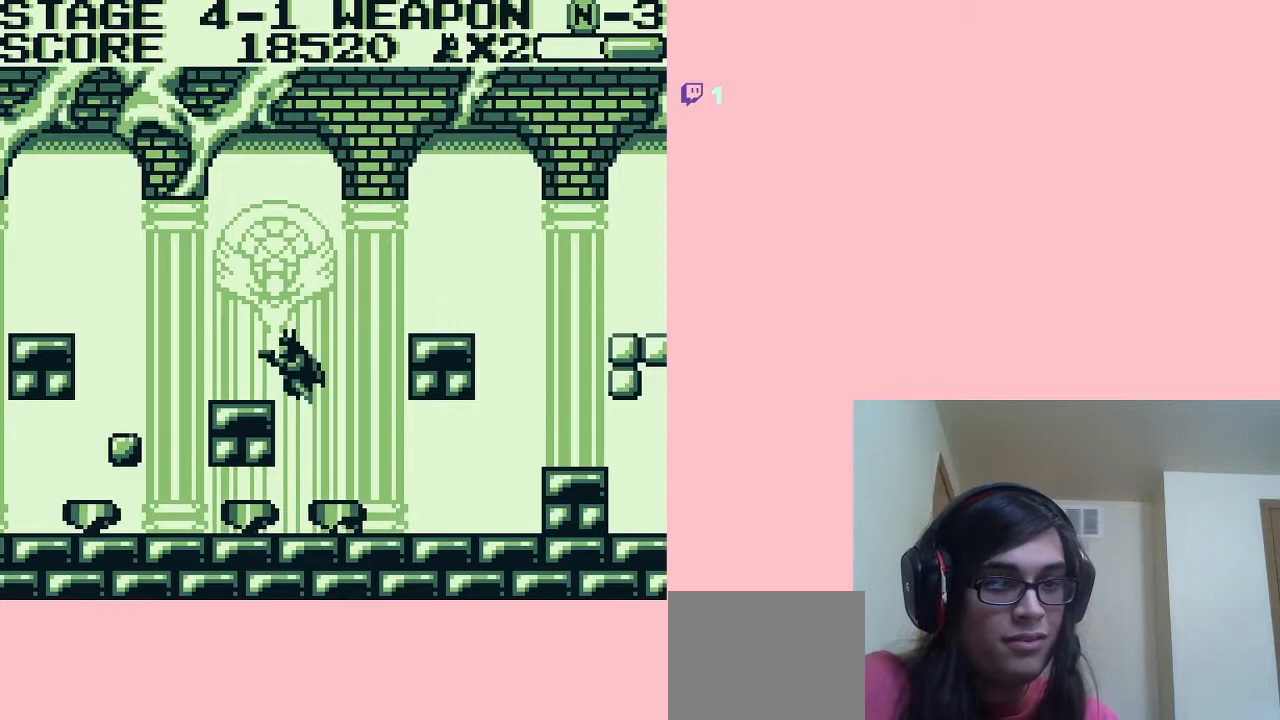
{"dt_ms": 500, "buttons": [], "left_stick": "center", "right_stick": "center", "events": [[283, "A", "up"], [350, "DPAD_LEFT", "up"]]}
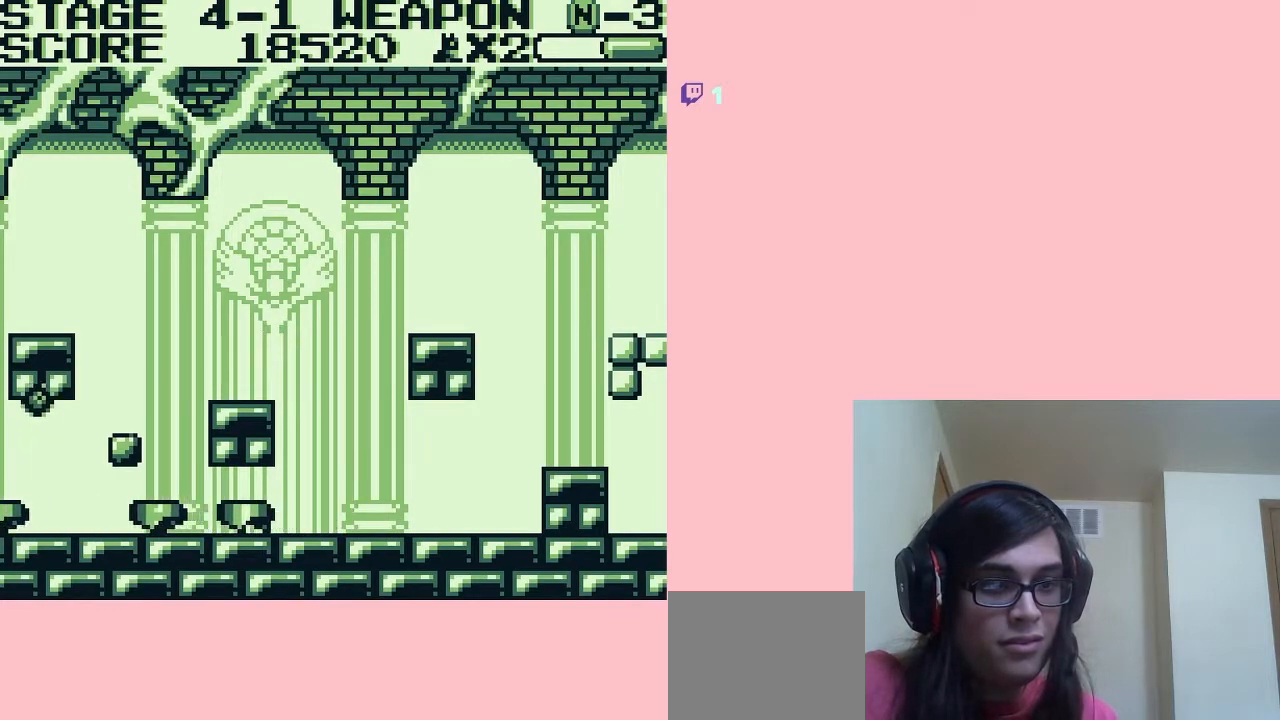
{"dt_ms": 500, "buttons": ["A", "DPAD_RIGHT"], "left_stick": "center", "right_stick": "center", "events": [[17, "DPAD_RIGHT", "down"], [83, "A", "down"]]}
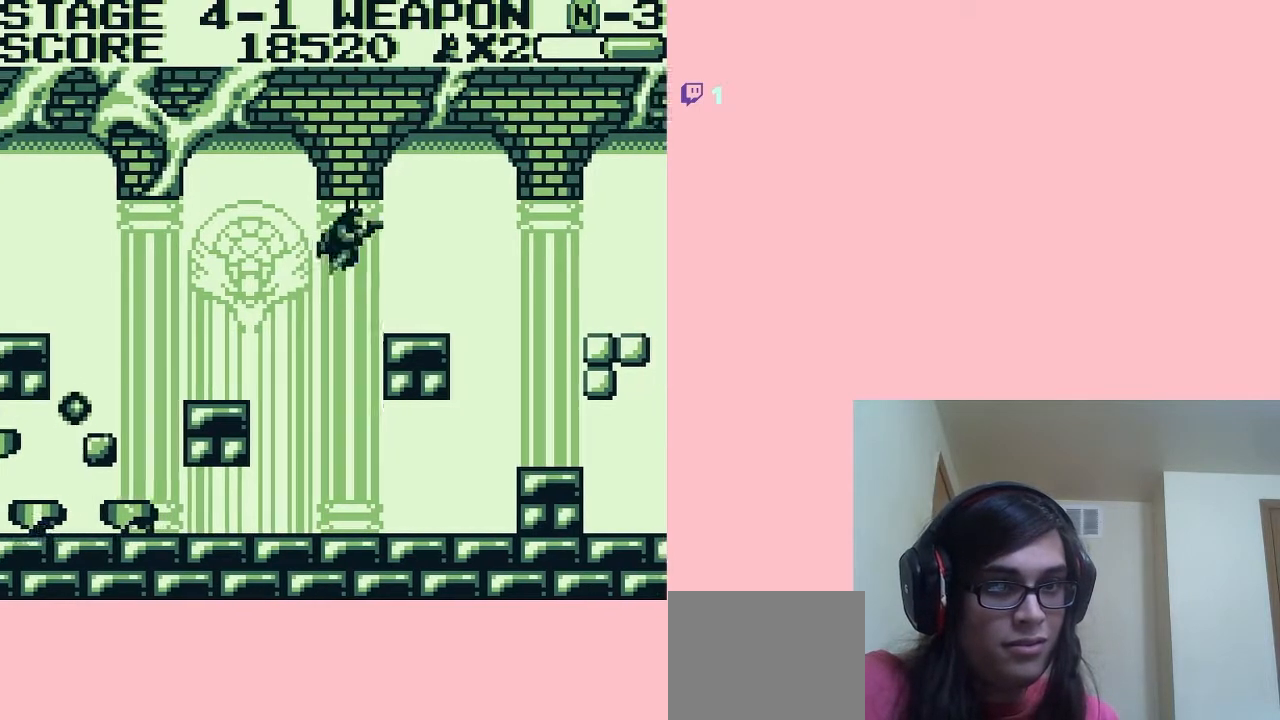
{"dt_ms": 500, "buttons": ["A", "DPAD_RIGHT"], "left_stick": "center", "right_stick": "center", "events": [[100, "A", "up"], [467, "A", "down"]]}
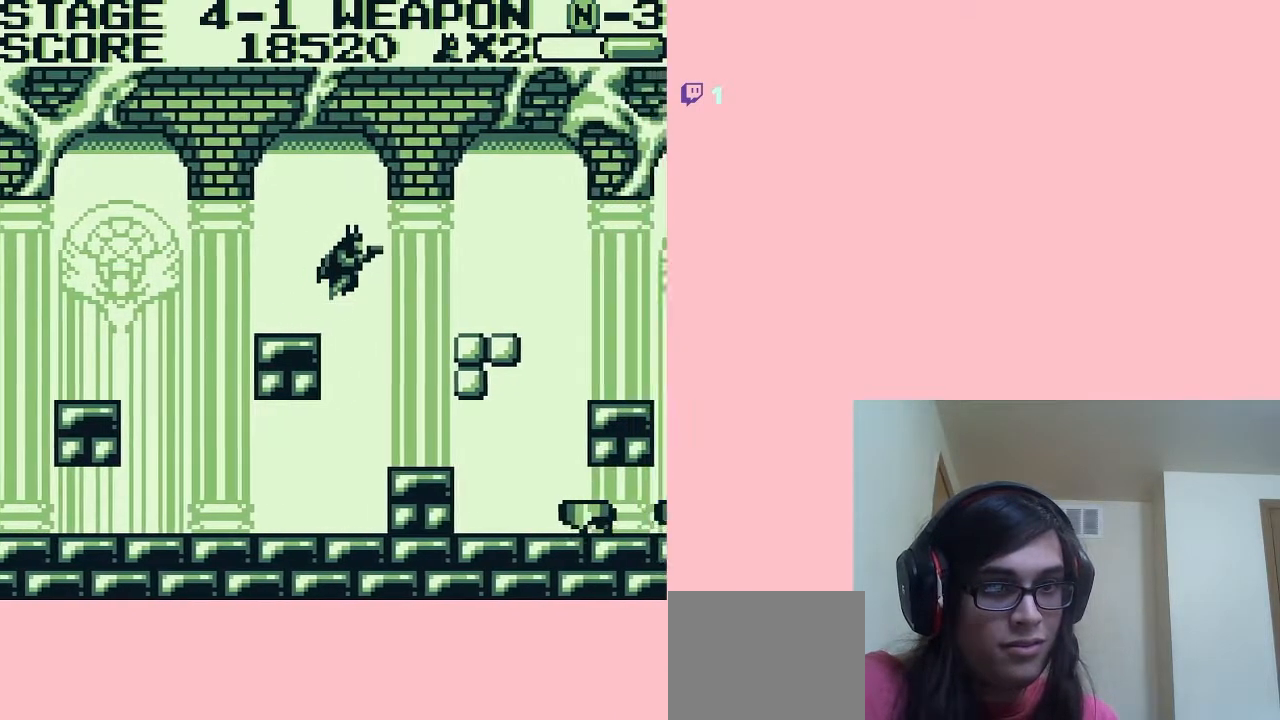
{"dt_ms": 500, "buttons": ["DPAD_RIGHT"], "left_stick": "center", "right_stick": "center", "events": [[117, "A", "up"]]}
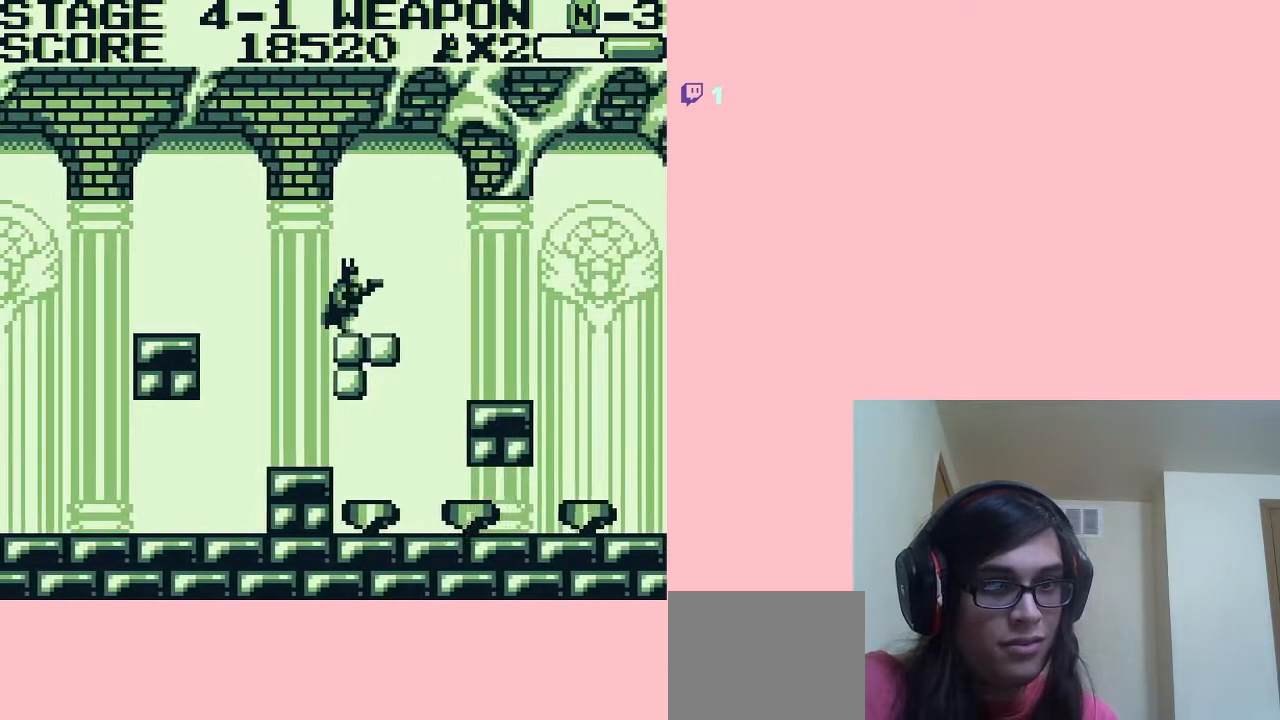
{"dt_ms": 1000, "buttons": ["A", "DPAD_RIGHT"], "left_stick": "center", "right_stick": "center"}
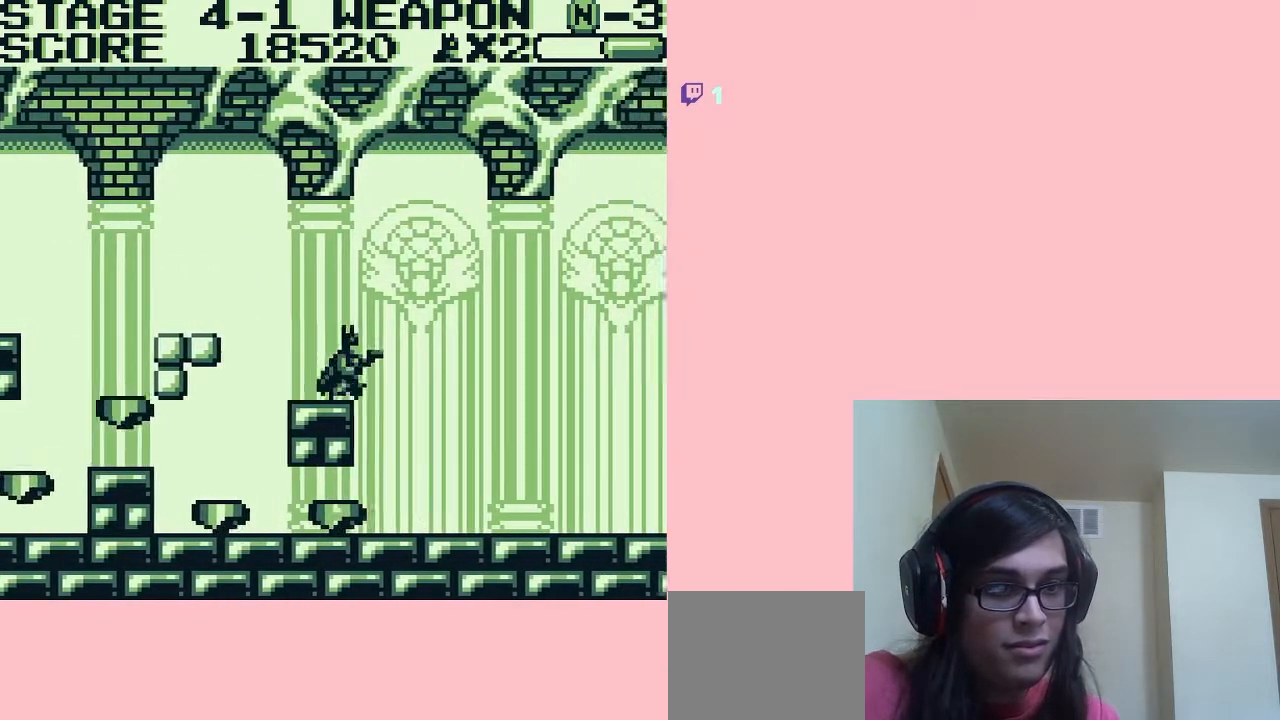
{"dt_ms": 500, "buttons": ["DPAD_RIGHT"], "left_stick": "center", "right_stick": "center", "events": [[67, "A", "up"]]}
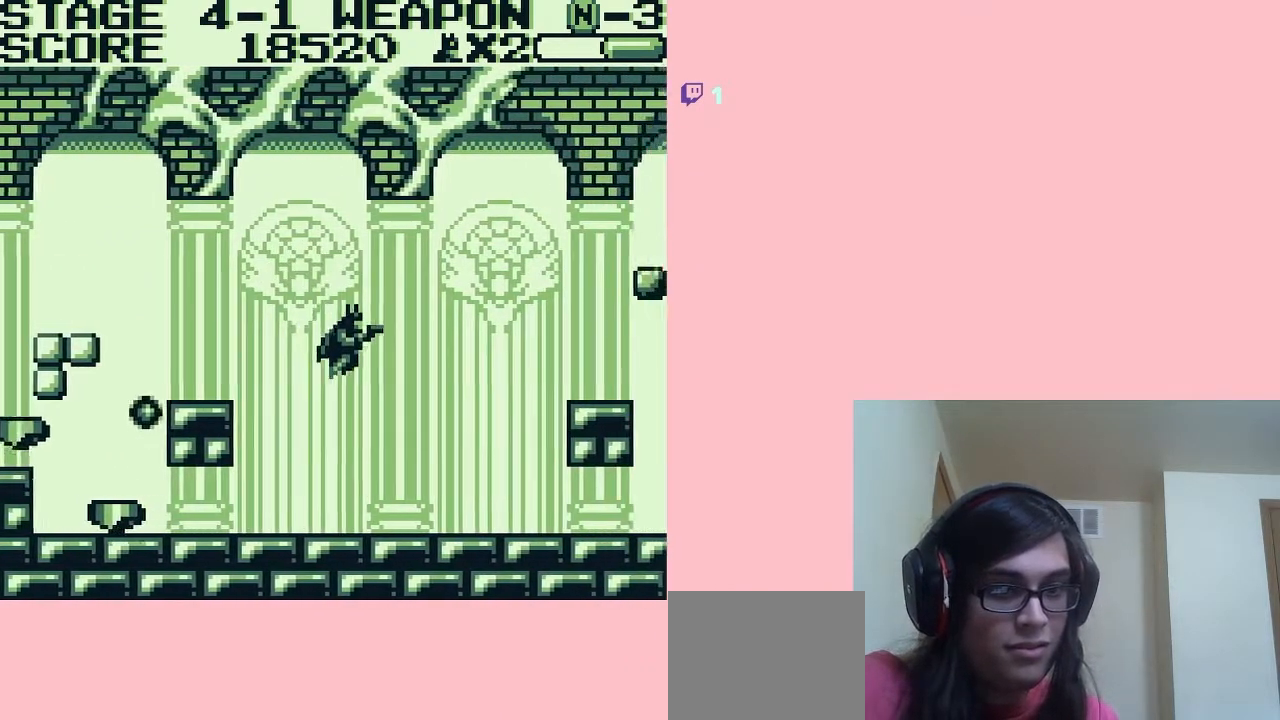
{"dt_ms": 500, "buttons": ["A", "DPAD_RIGHT"], "left_stick": "center", "right_stick": "center", "events": [[350, "A", "down"]]}
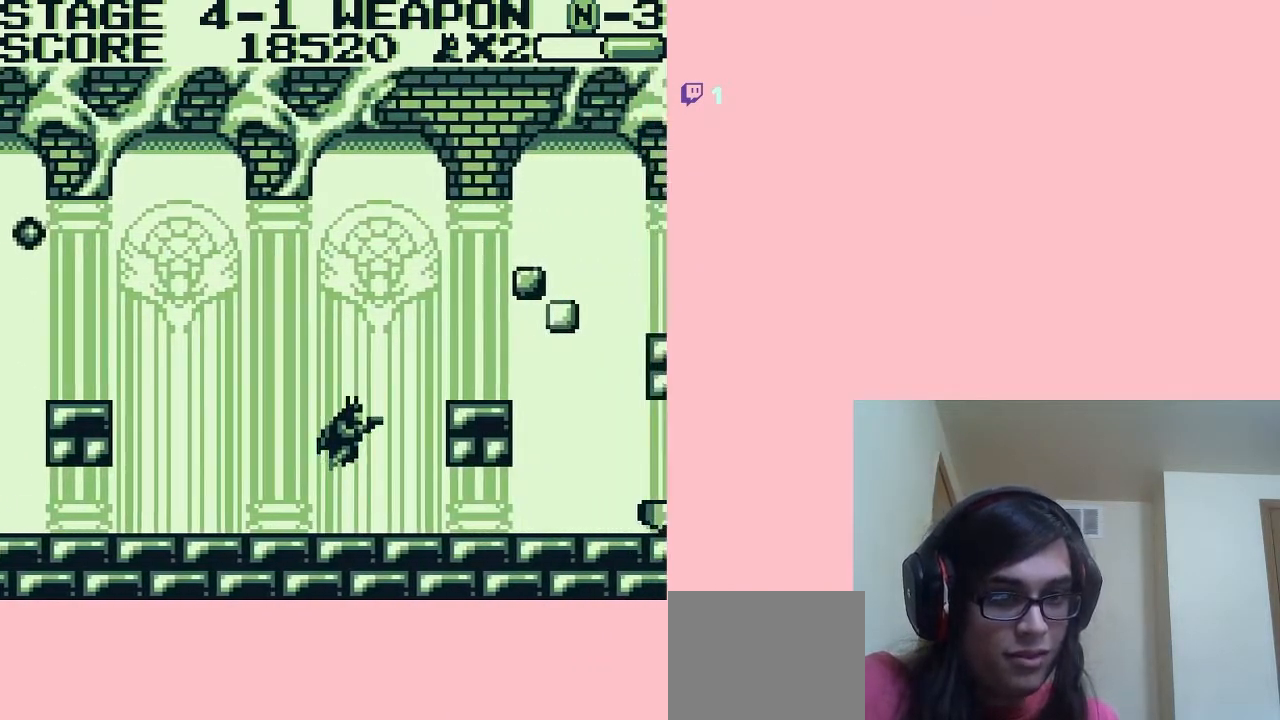
{"dt_ms": 500, "buttons": [], "left_stick": "center", "right_stick": "center", "events": [[317, "A", "up"], [433, "DPAD_RIGHT", "up"]]}
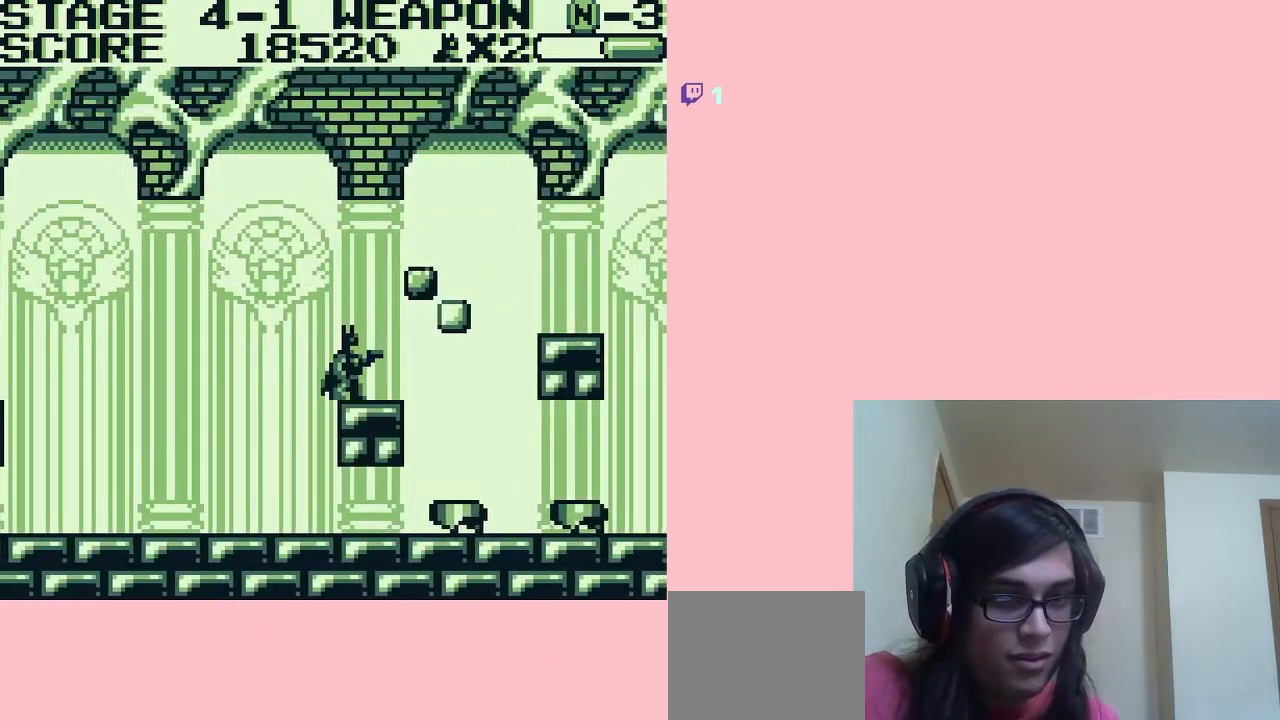
{"dt_ms": 500, "buttons": [], "left_stick": "center", "right_stick": "center", "events": [[200, "A", "down"], [350, "A", "up"]]}
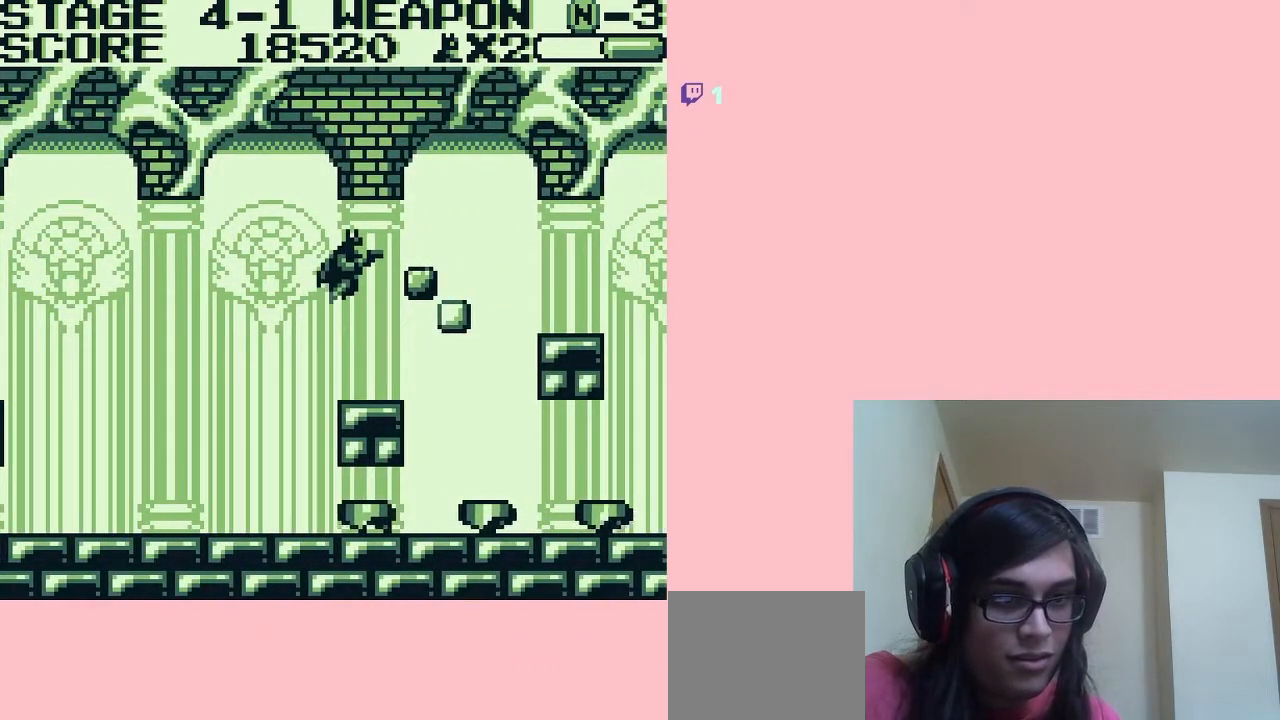
{"dt_ms": 500, "buttons": [], "left_stick": "center", "right_stick": "center", "events": [[333, "DPAD_RIGHT", "down"], [433, "DPAD_RIGHT", "up"]]}
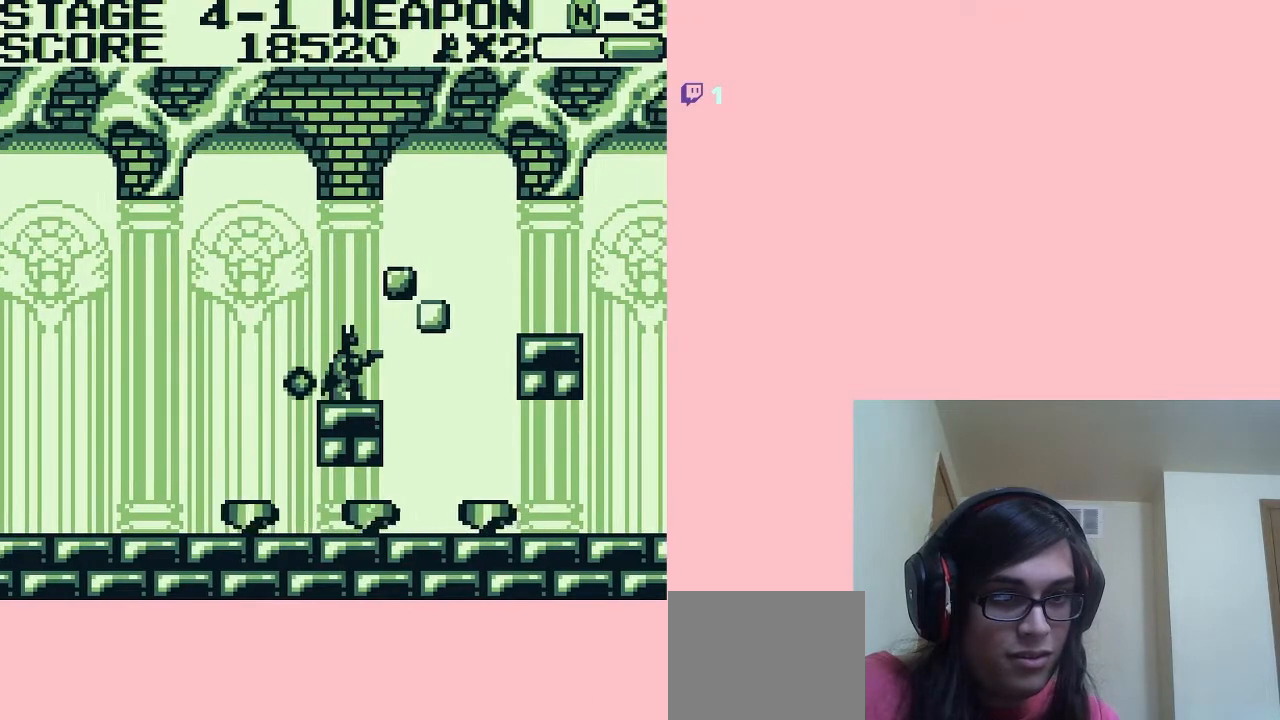
{"dt_ms": 500, "buttons": [], "left_stick": "center", "right_stick": "center", "events": []}
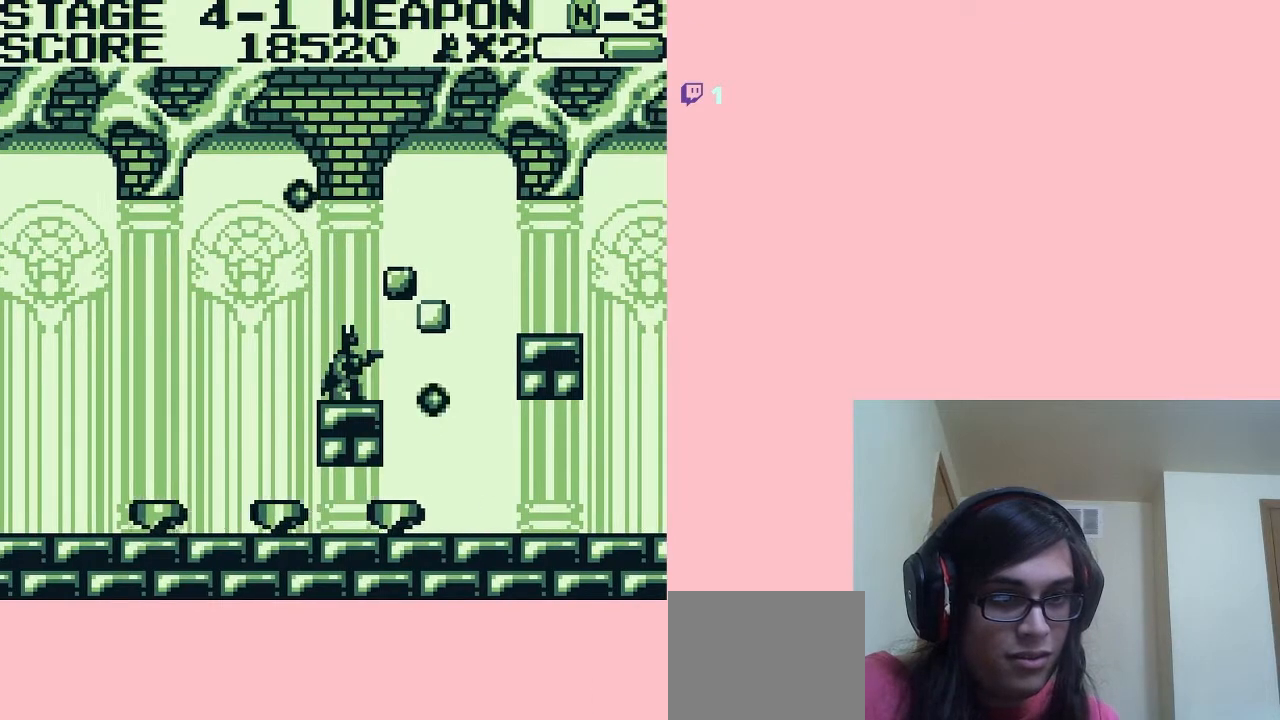
{"dt_ms": 500, "buttons": ["DPAD_RIGHT"], "left_stick": "center", "right_stick": "center", "events": [[433, "DPAD_RIGHT", "down"]]}